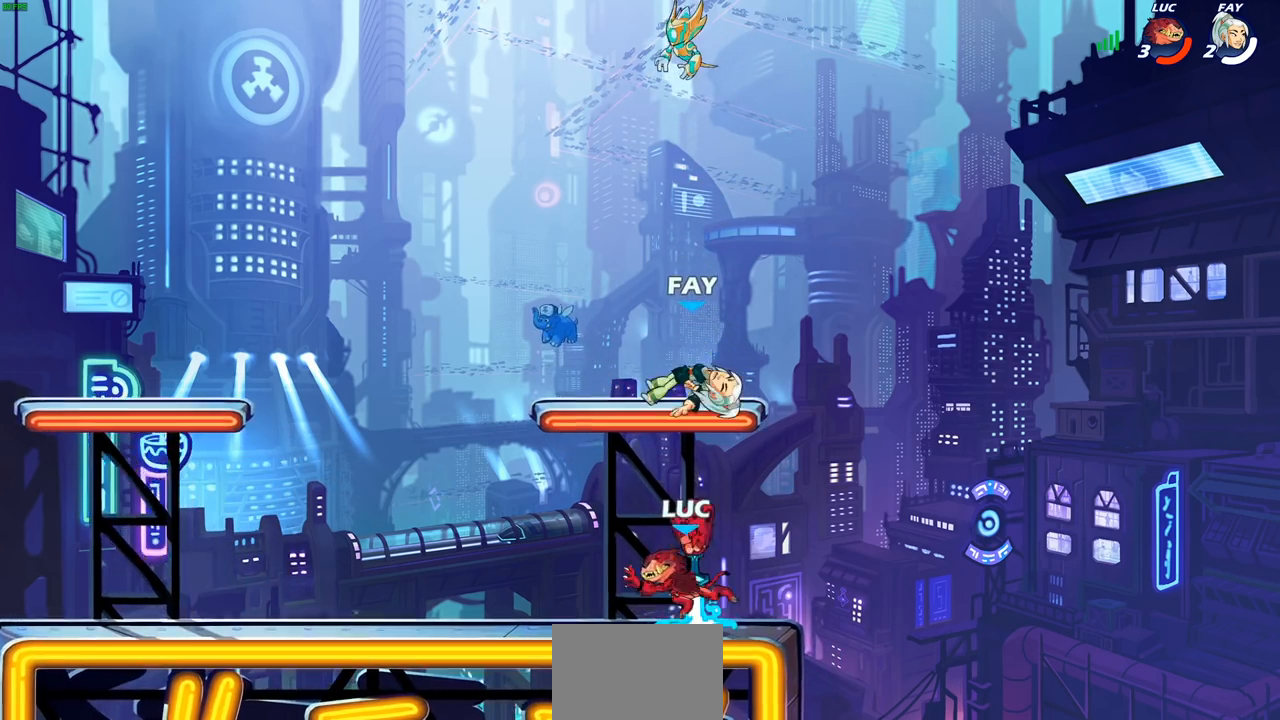
Gameplay with a controller (PlayStation layout); each line is a JSON object with the inputs held at the frame after it (dt_ms = milliseconds from this image to that frame). "events" lists button and stick changes between this image and that frame as [ms after this image, input, new state], when the widget could be followed in between.
{"dt_ms": 500, "buttons": [], "left_stick": "up", "right_stick": "center", "events": [[17, "L1", "down"], [17, "left_stick", "center"], [83, "L1", "up"], [233, "R1", "down"], [300, "CROSS", "down"], [333, "left_stick", "up"], [367, "R1", "up"], [400, "CROSS", "up"]]}
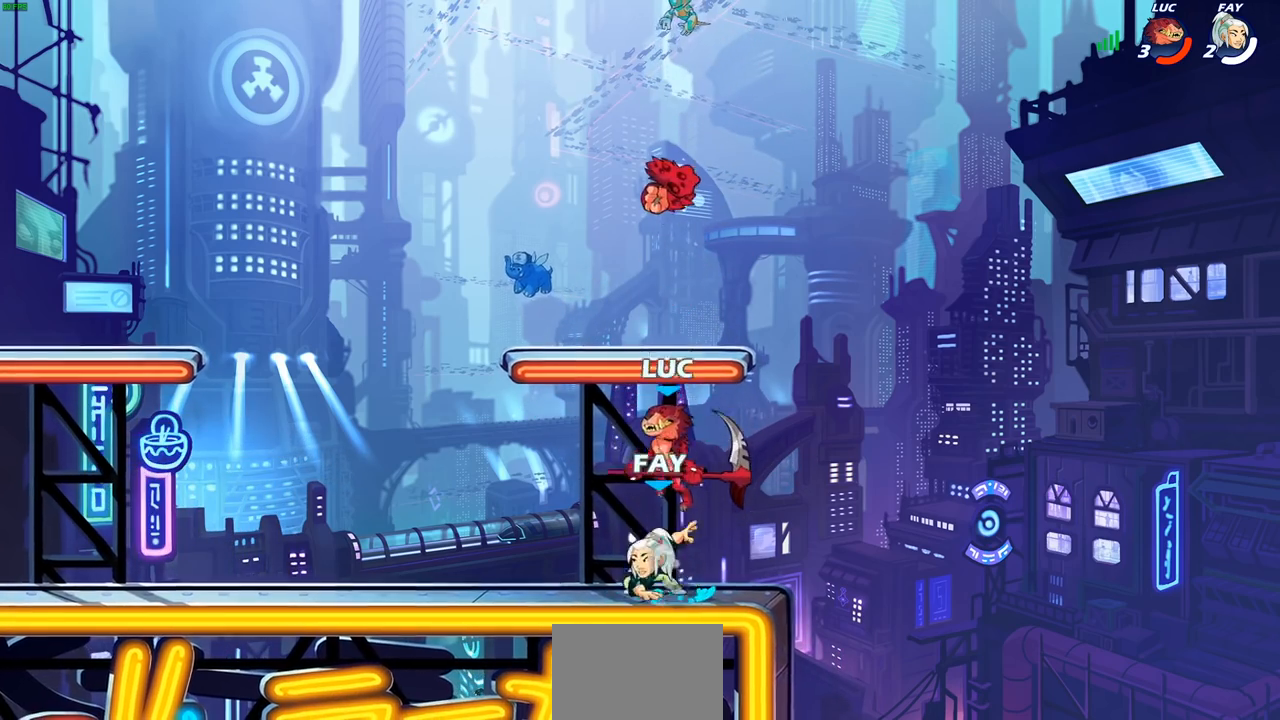
{"dt_ms": 500, "buttons": [], "left_stick": "up-left", "right_stick": "center", "events": [[50, "left_stick", "down"], [200, "SQUARE", "down"], [267, "SQUARE", "up"], [317, "left_stick", "up-left"]]}
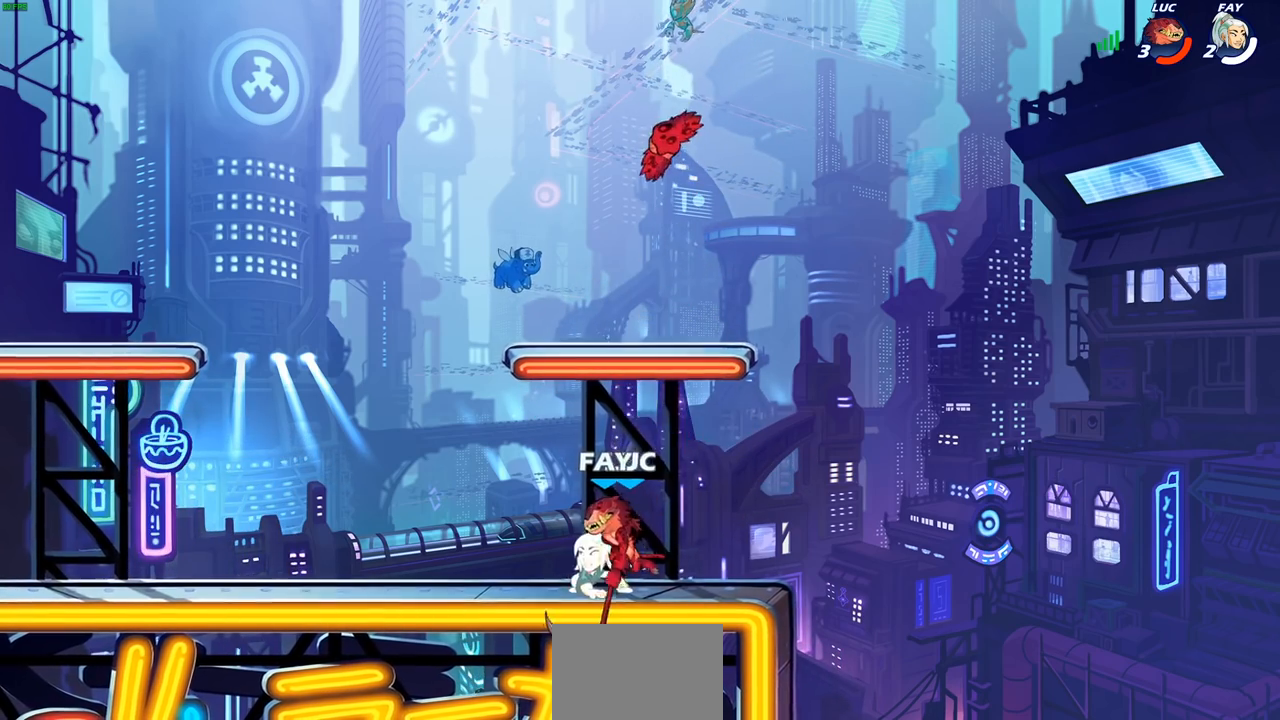
{"dt_ms": 500, "buttons": ["R2"], "left_stick": "left", "right_stick": "center", "events": [[250, "CROSS", "down"], [317, "R2", "down"], [383, "CROSS", "up"], [467, "left_stick", "left"]]}
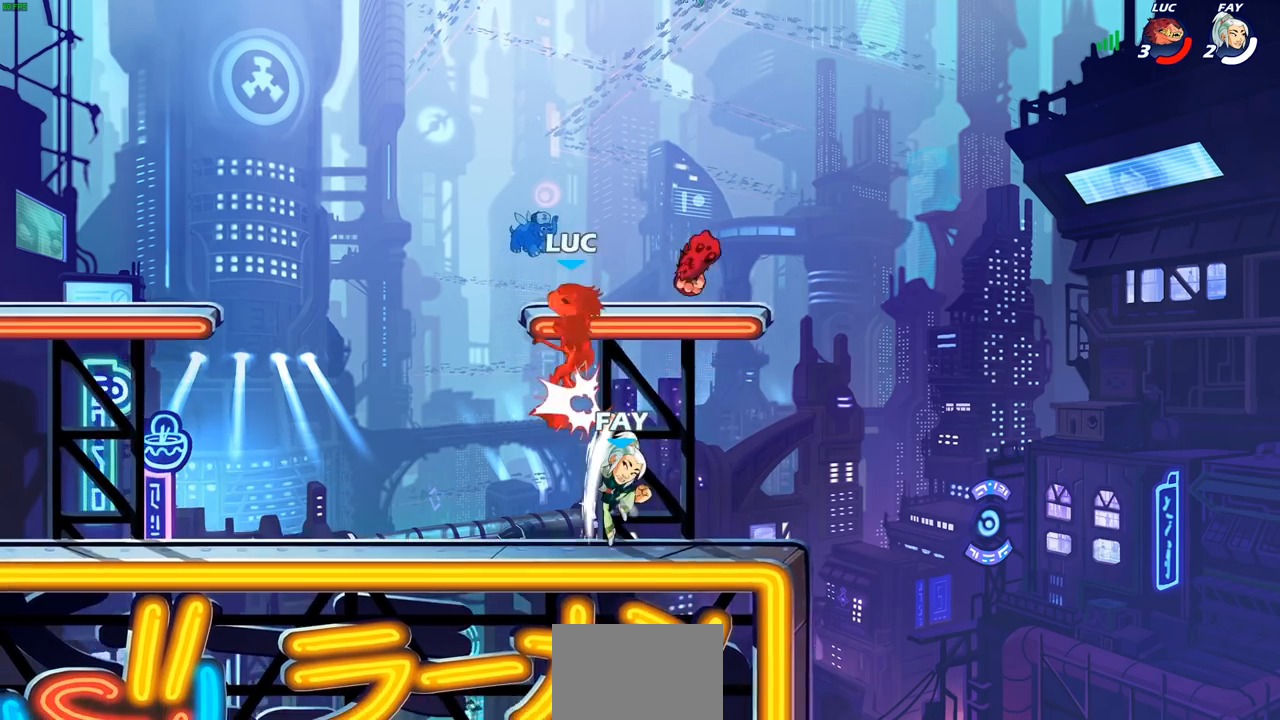
{"dt_ms": 500, "buttons": [], "left_stick": "left", "right_stick": "center", "events": [[50, "L1", "down"], [50, "R2", "up"], [200, "L1", "up"], [200, "left_stick", "down"], [267, "left_stick", "right"], [333, "left_stick", "left"]]}
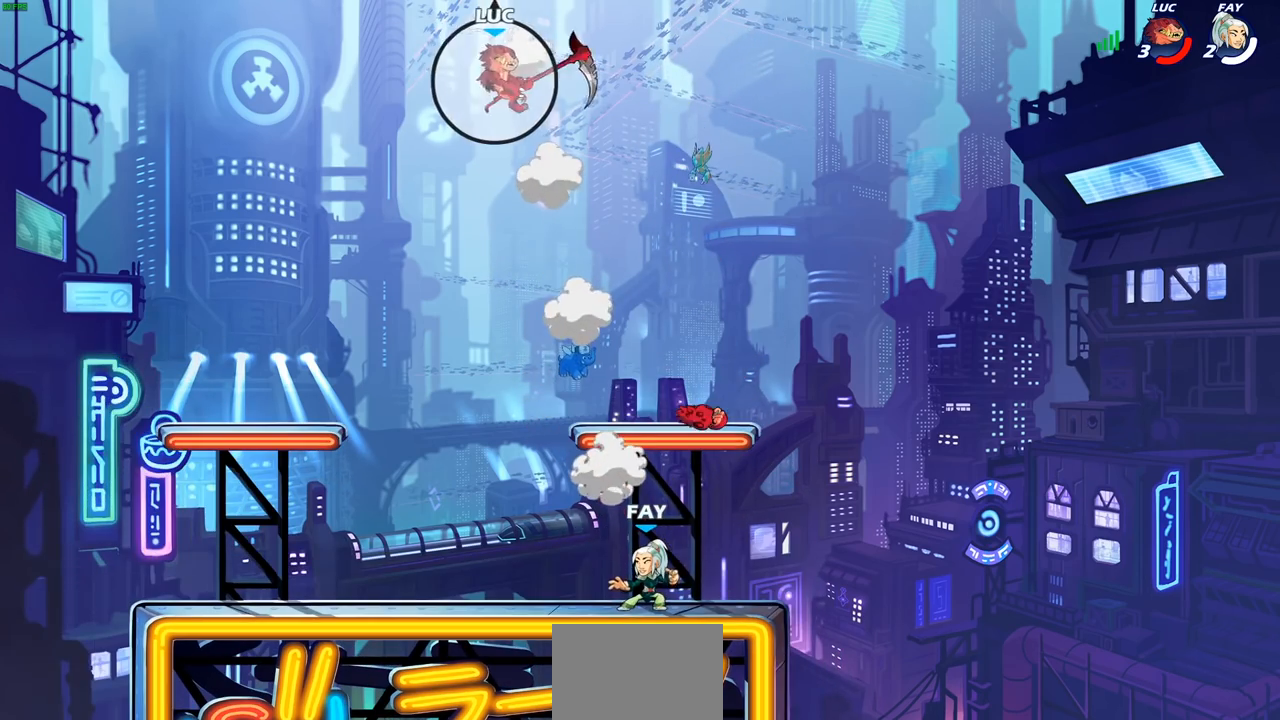
{"dt_ms": 500, "buttons": [], "left_stick": "down", "right_stick": "center", "events": [[50, "left_stick", "center"], [100, "left_stick", "down-right"], [150, "left_stick", "down"], [433, "R1", "down"], [500, "R1", "up"]]}
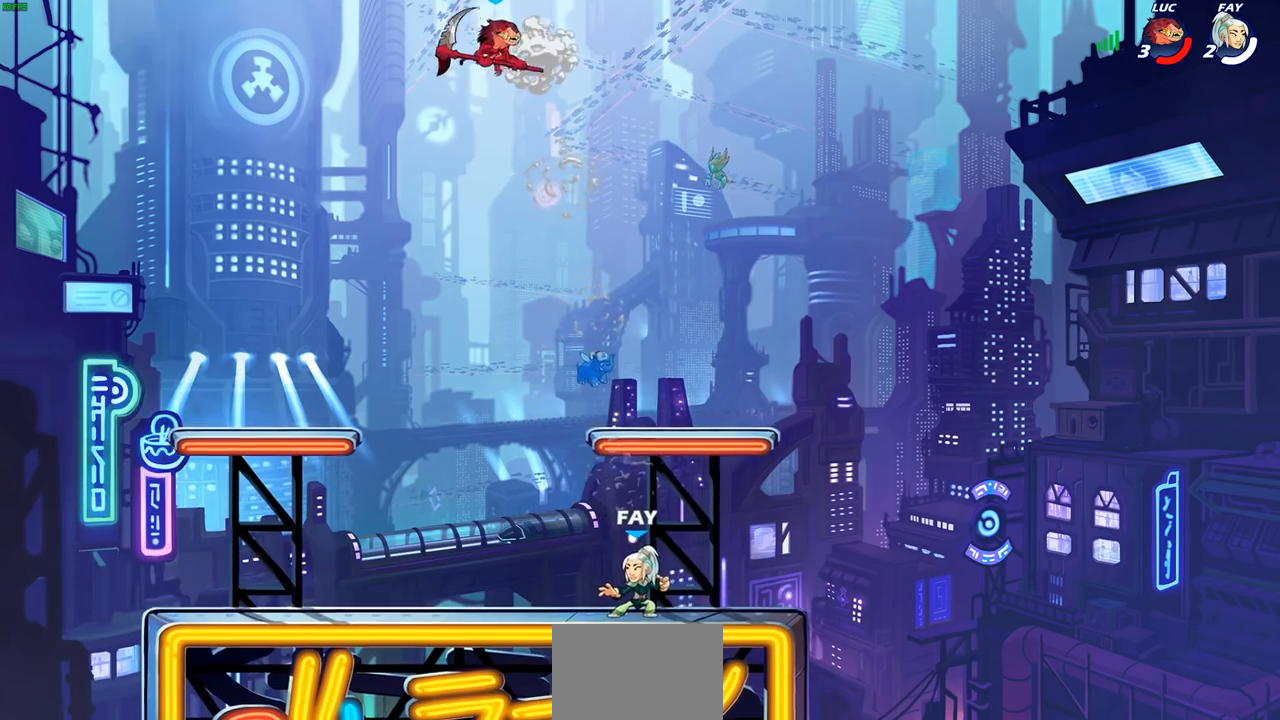
{"dt_ms": 500, "buttons": [], "left_stick": "down-left", "right_stick": "center", "events": [[83, "left_stick", "center"], [317, "left_stick", "left"], [500, "left_stick", "down-left"]]}
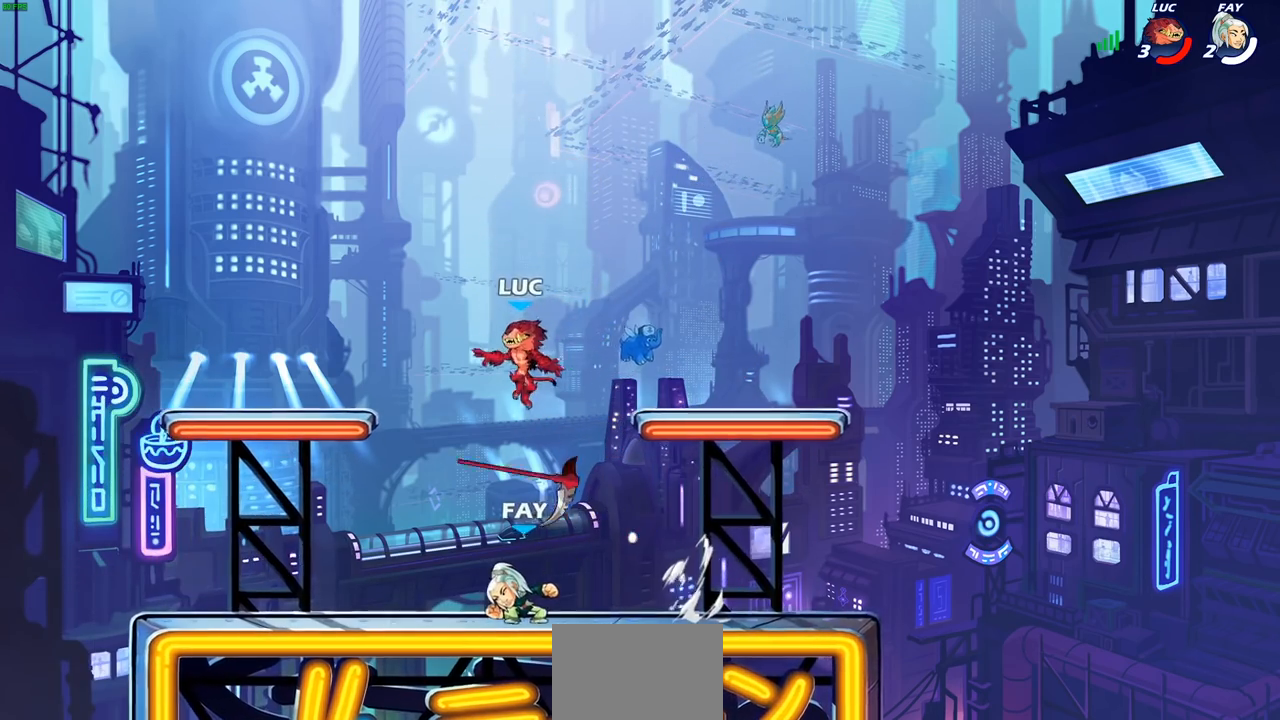
{"dt_ms": 500, "buttons": [], "left_stick": "center", "right_stick": "center", "events": [[200, "R1", "down"], [300, "R1", "up"], [350, "left_stick", "down-right"], [417, "SQUARE", "down"], [450, "left_stick", "center"], [500, "SQUARE", "up"]]}
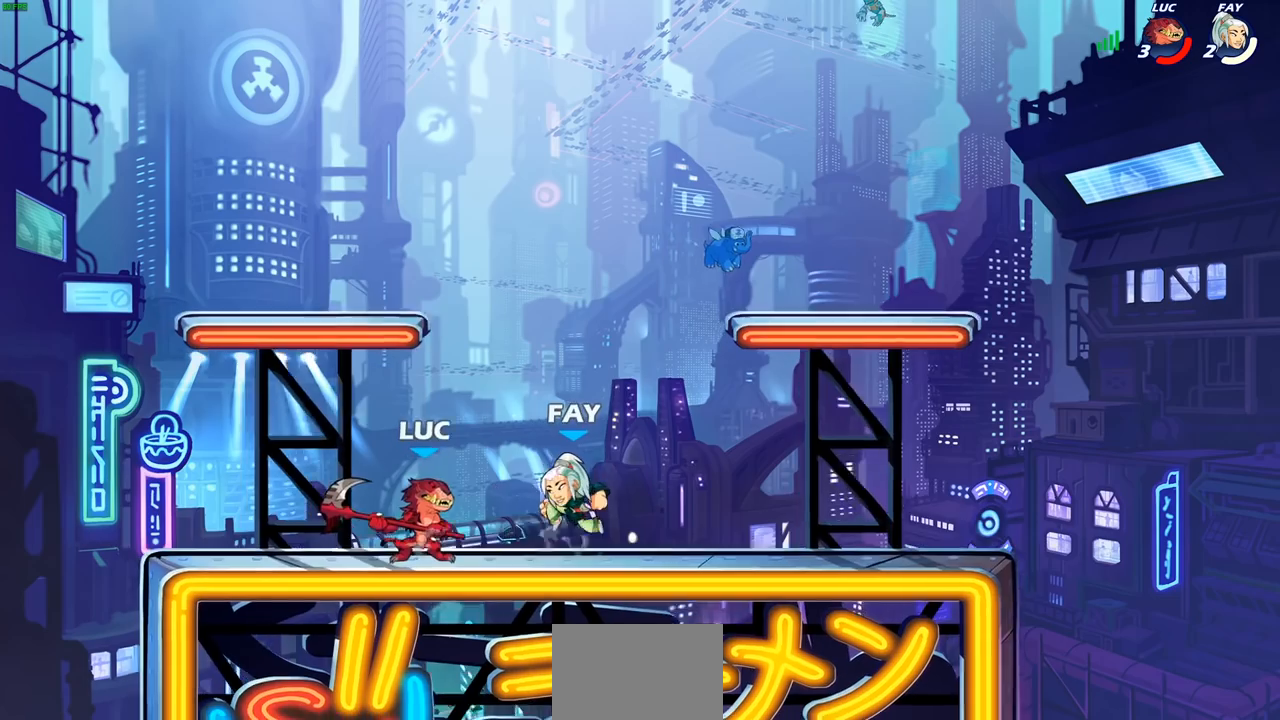
{"dt_ms": 500, "buttons": [], "left_stick": "center", "right_stick": "center", "events": []}
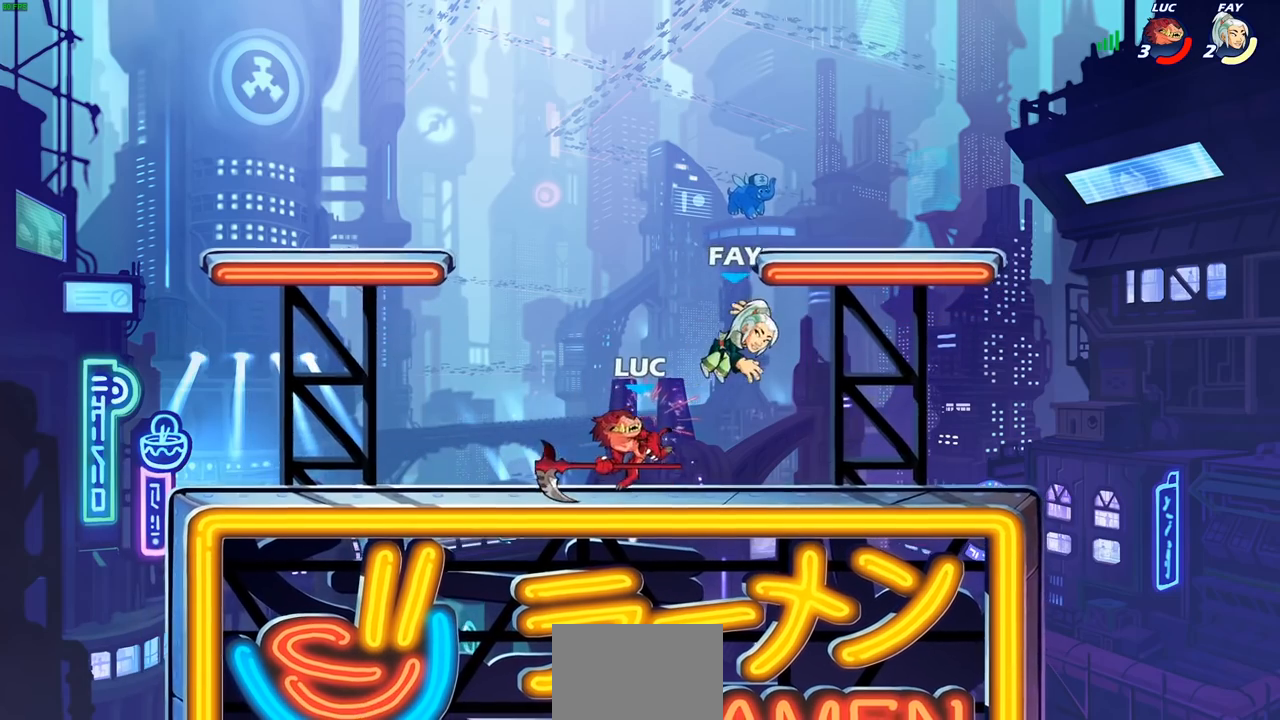
{"dt_ms": 1000, "buttons": [], "left_stick": "left", "right_stick": "center"}
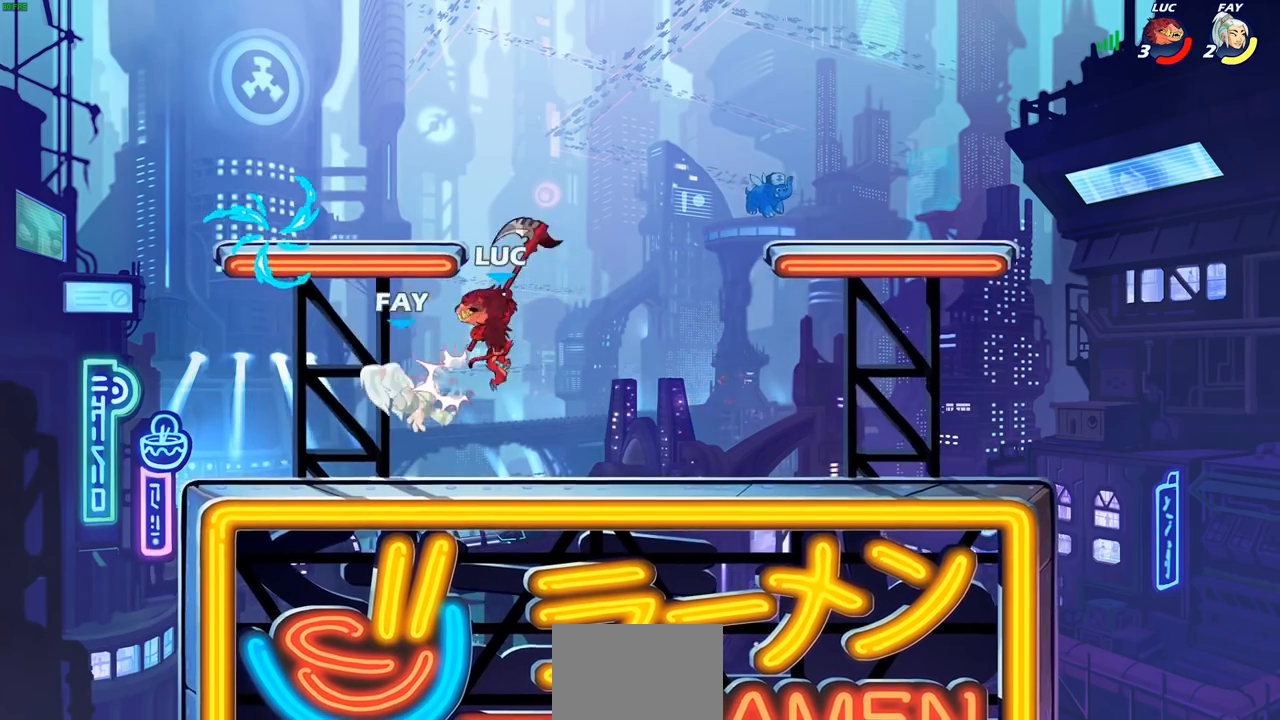
{"dt_ms": 500, "buttons": [], "left_stick": "center", "right_stick": "center", "events": [[167, "SQUARE", "down"], [217, "left_stick", "center"], [250, "SQUARE", "up"]]}
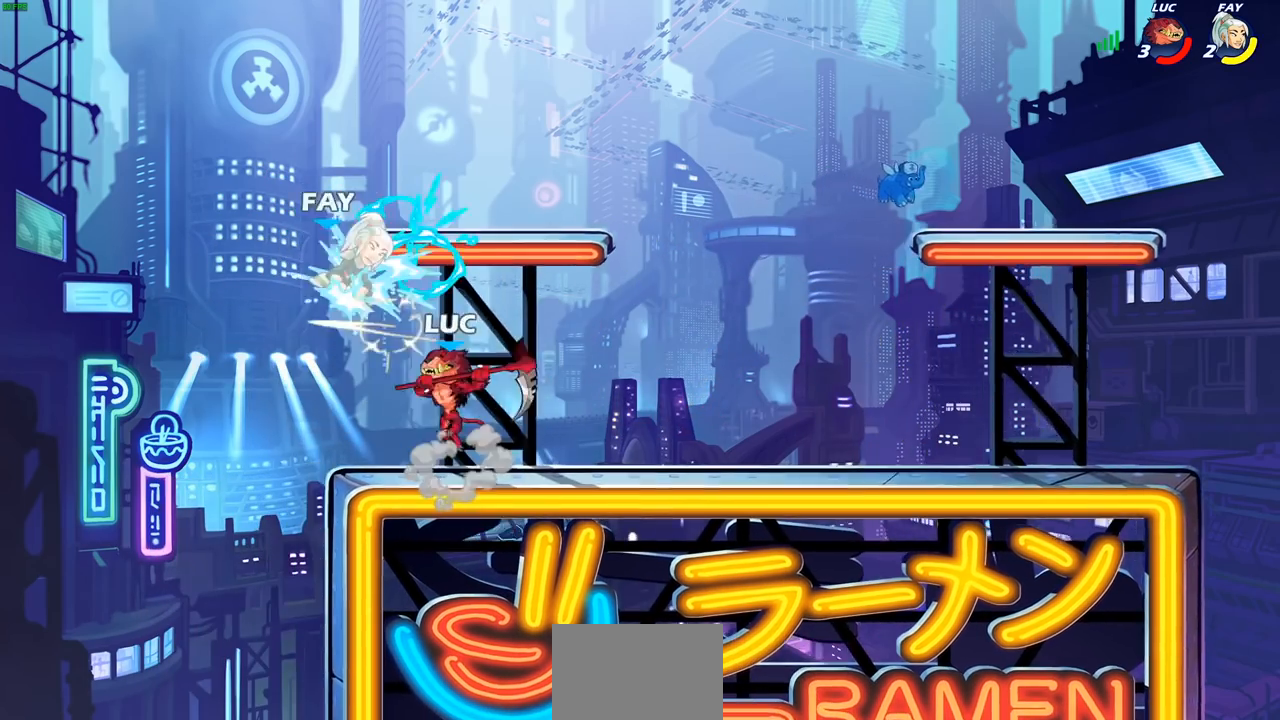
{"dt_ms": 500, "buttons": [], "left_stick": "center", "right_stick": "center", "events": []}
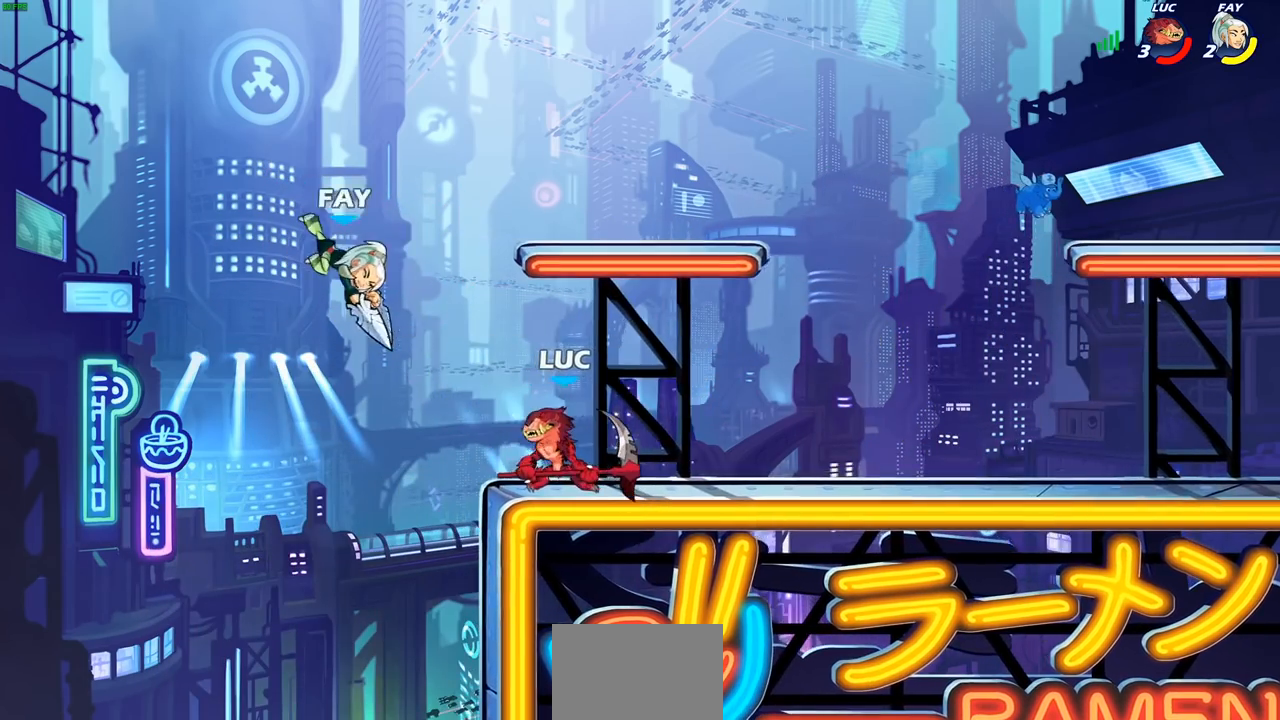
{"dt_ms": 500, "buttons": [], "left_stick": "center", "right_stick": "center", "events": [[200, "SQUARE", "down"], [267, "SQUARE", "up"]]}
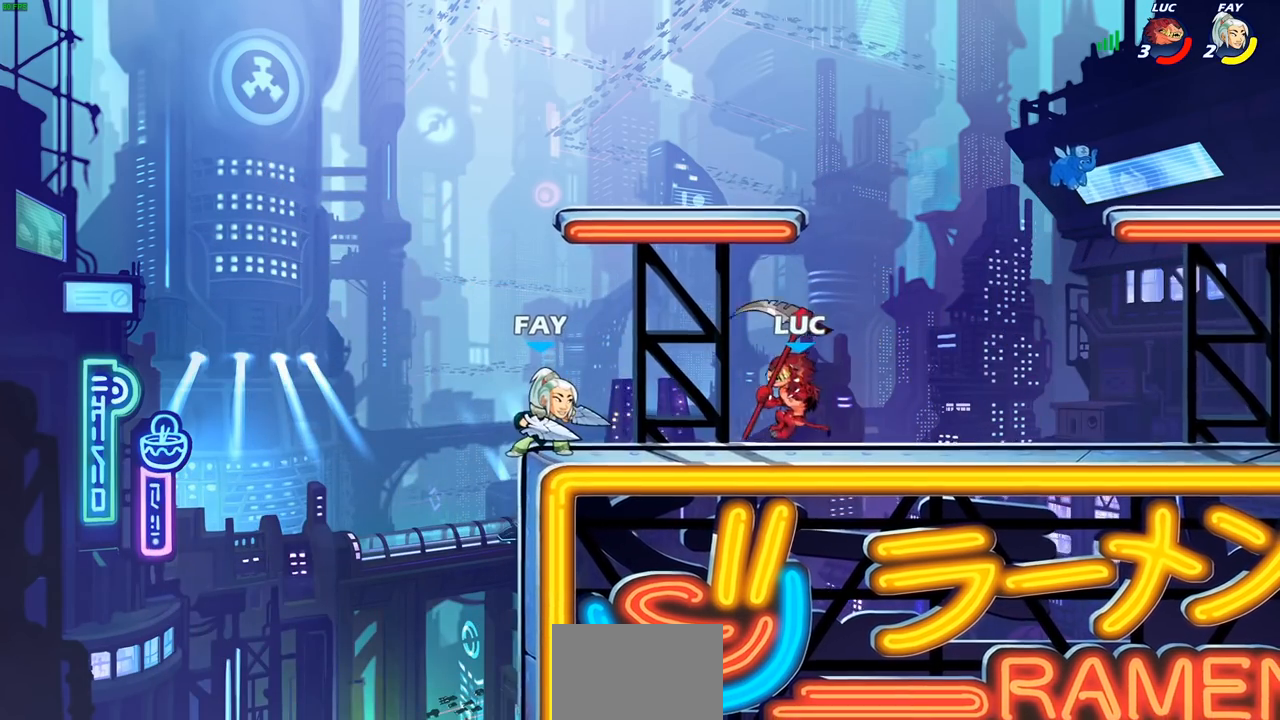
{"dt_ms": 500, "buttons": [], "left_stick": "center", "right_stick": "center", "events": [[117, "left_stick", "left"], [150, "R2", "down"], [183, "left_stick", "center"], [300, "R2", "up"], [350, "SQUARE", "down"], [450, "SQUARE", "up"]]}
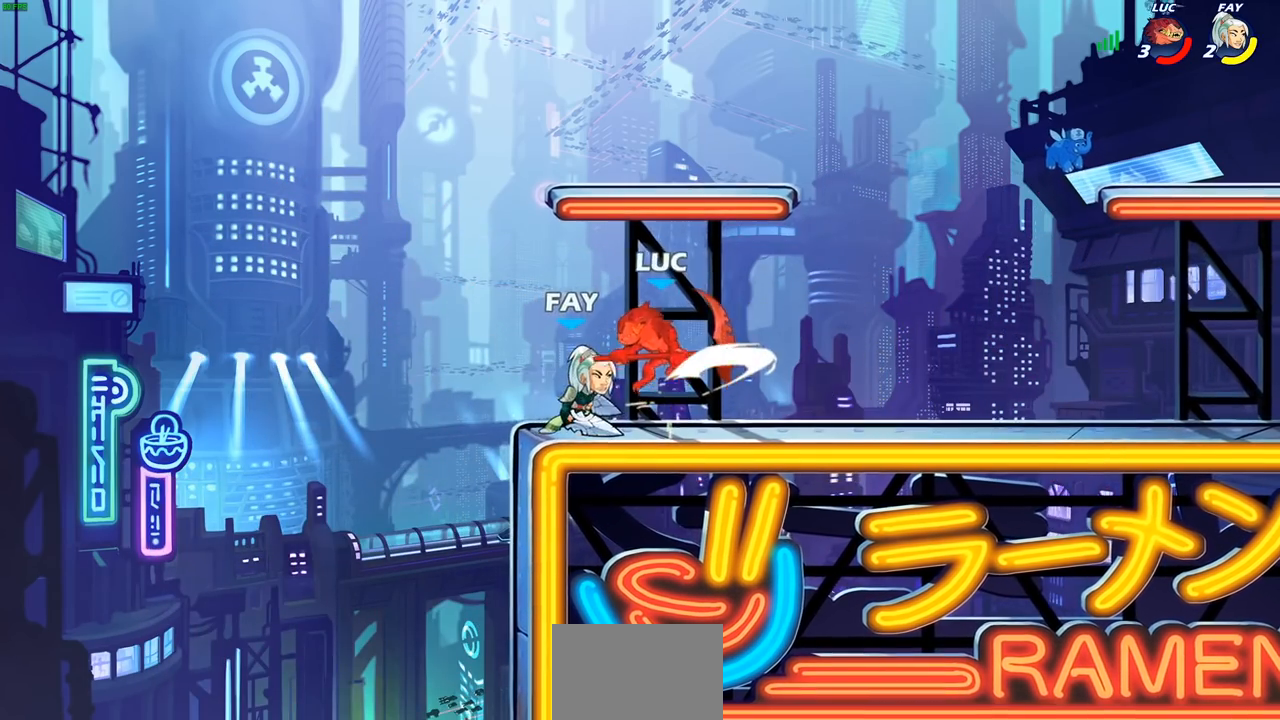
{"dt_ms": 500, "buttons": ["CROSS", "R2"], "left_stick": "up-left", "right_stick": "center", "events": [[300, "left_stick", "up"], [367, "CROSS", "down"], [400, "R2", "down"], [467, "left_stick", "up-left"]]}
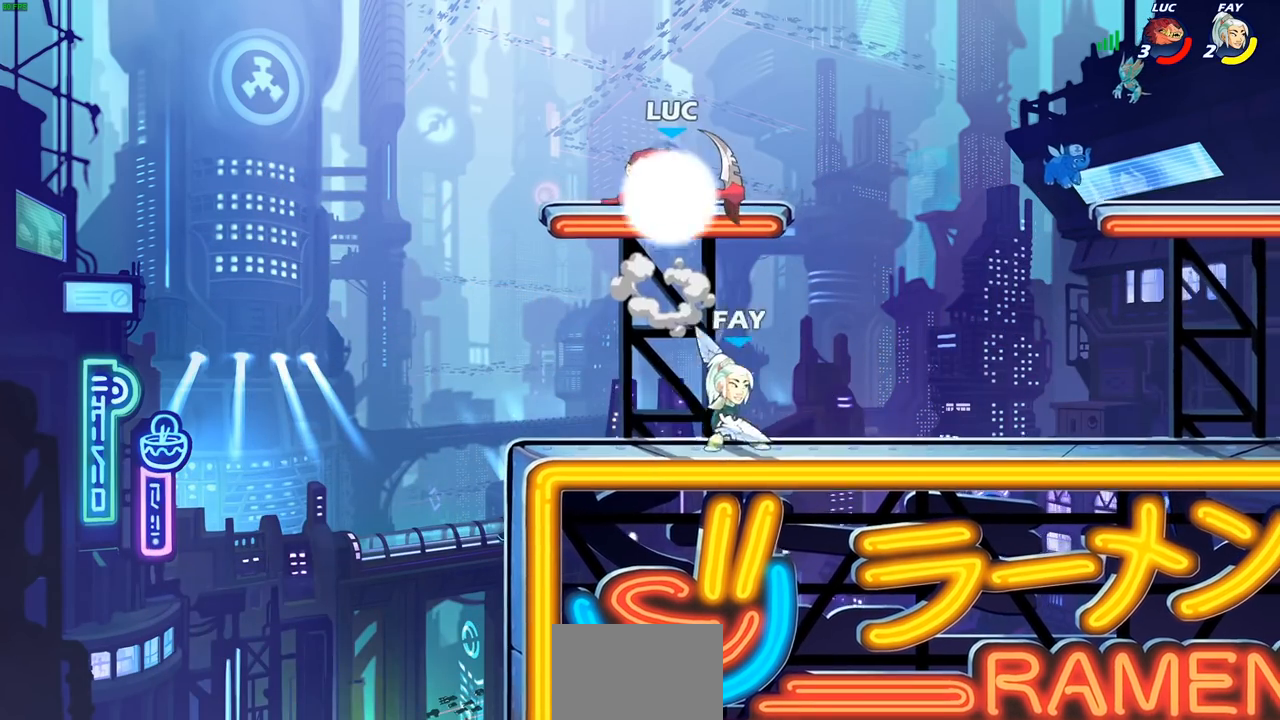
{"dt_ms": 500, "buttons": [], "left_stick": "up-right", "right_stick": "center", "events": [[17, "CROSS", "up"], [83, "R2", "up"], [83, "left_stick", "right"], [467, "left_stick", "up-right"]]}
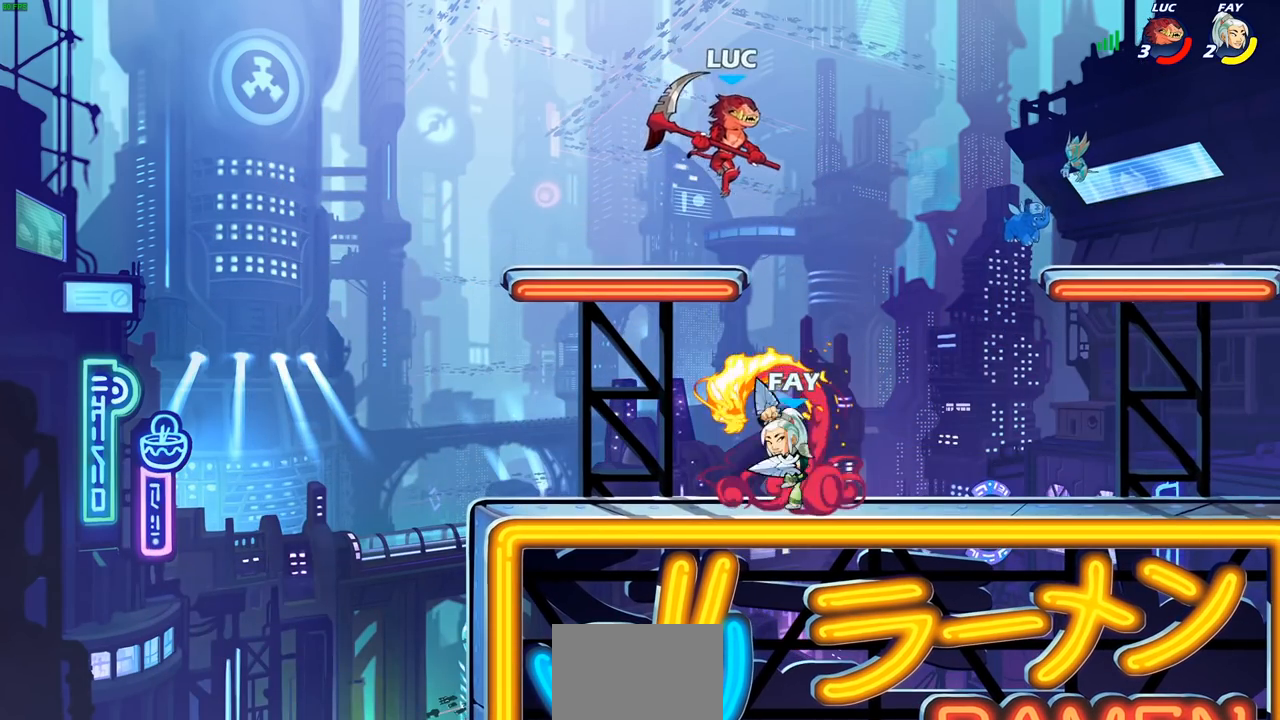
{"dt_ms": 500, "buttons": [], "left_stick": "right", "right_stick": "center", "events": [[17, "left_stick", "up"], [133, "left_stick", "left"], [217, "SQUARE", "down"], [250, "left_stick", "down"], [300, "SQUARE", "up"], [333, "left_stick", "right"]]}
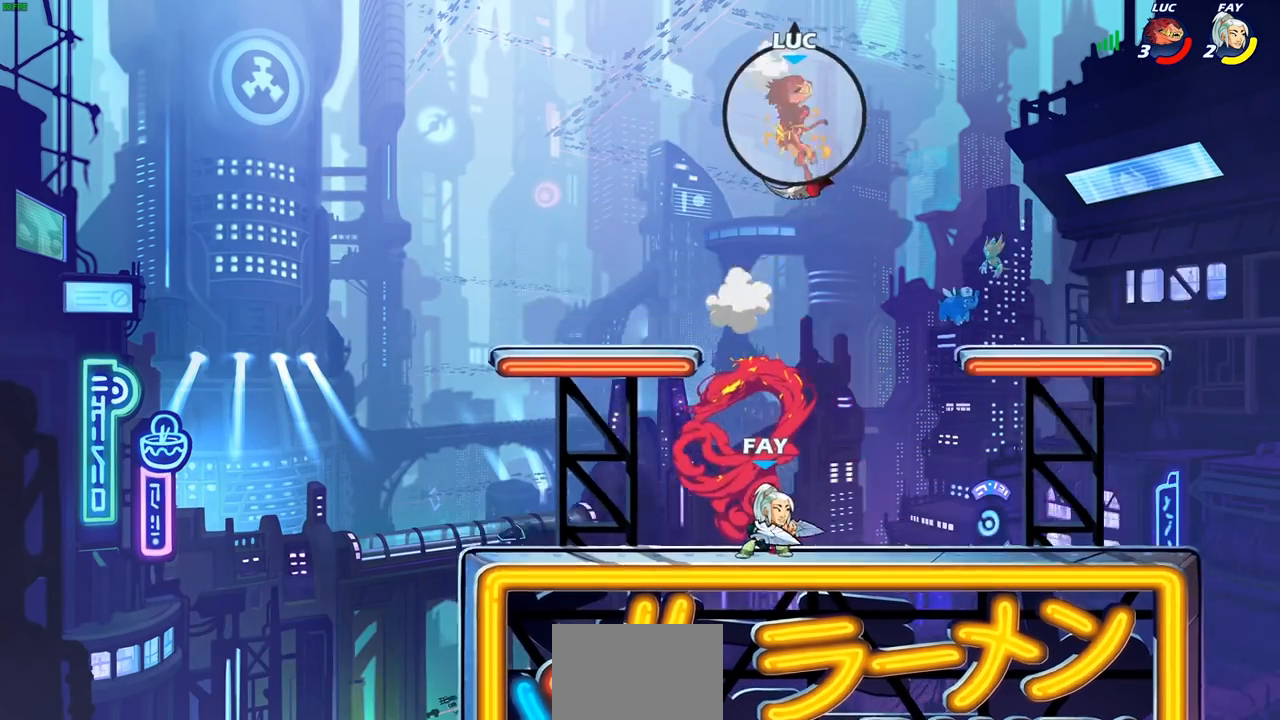
{"dt_ms": 500, "buttons": [], "left_stick": "center", "right_stick": "center", "events": [[183, "left_stick", "center"]]}
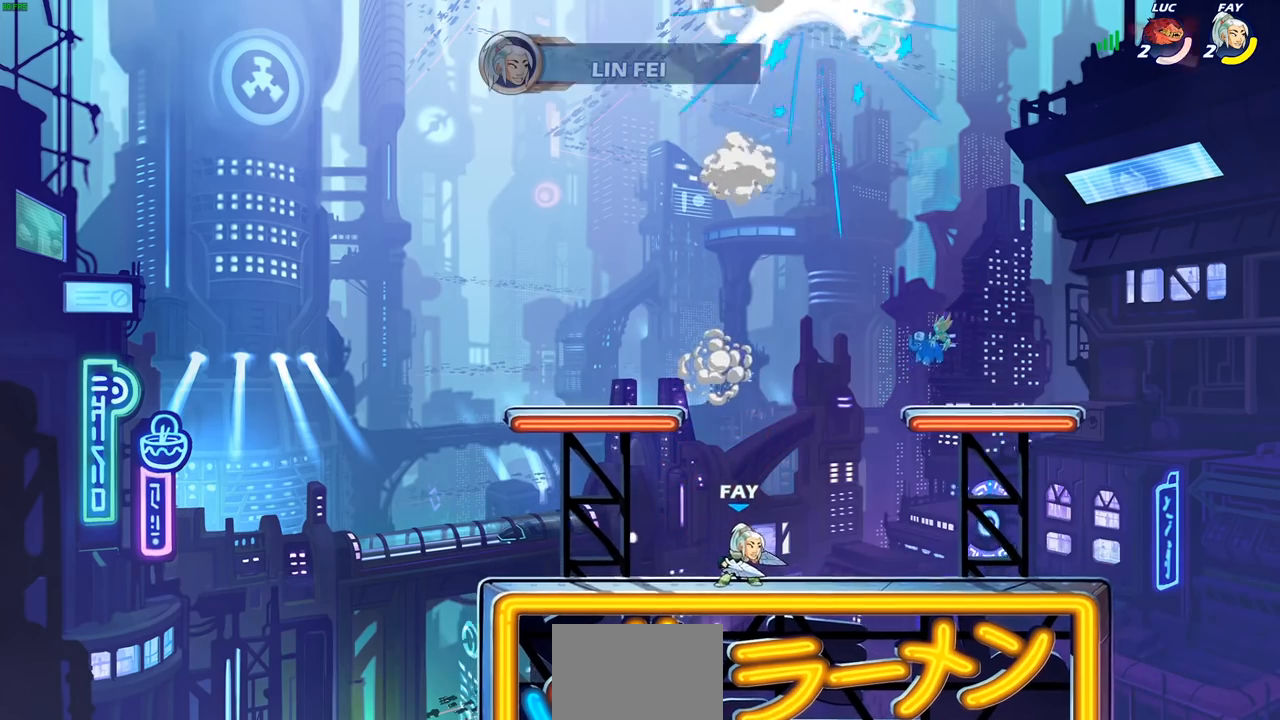
{"dt_ms": 500, "buttons": [], "left_stick": "center", "right_stick": "center", "events": [[317, "L1", "down"], [367, "L1", "up"]]}
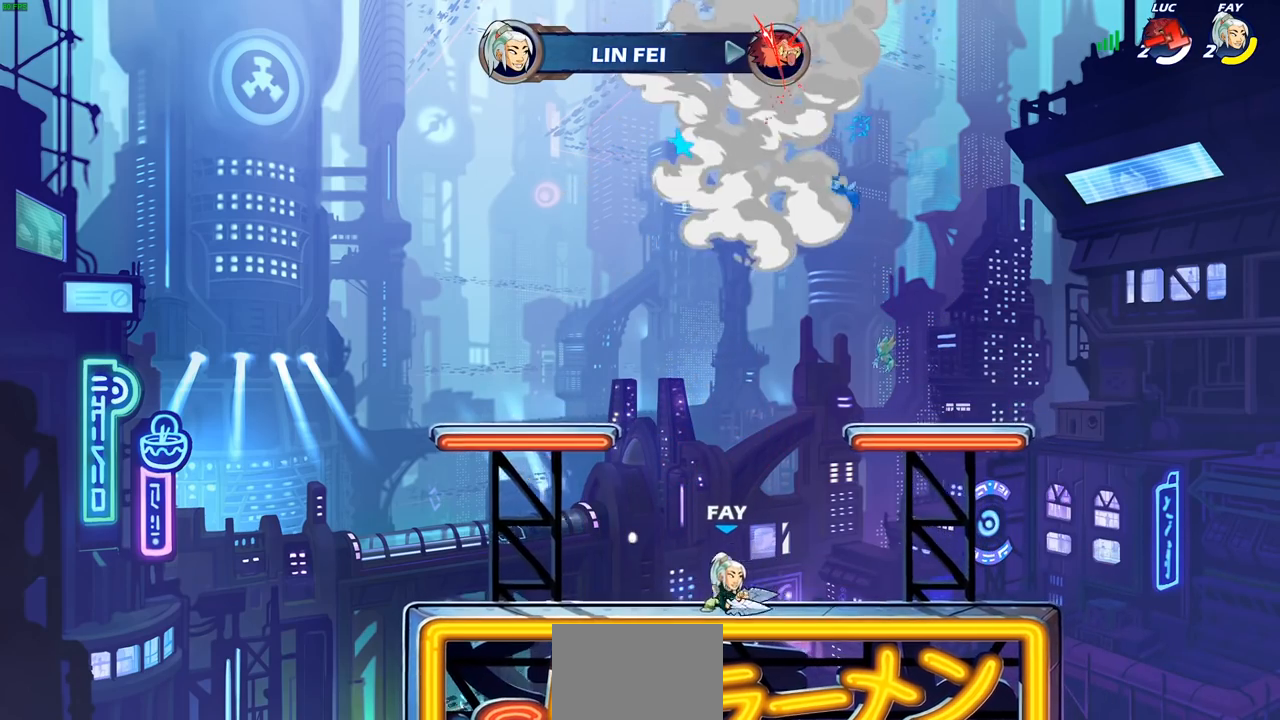
{"dt_ms": 500, "buttons": [], "left_stick": "center", "right_stick": "center", "events": []}
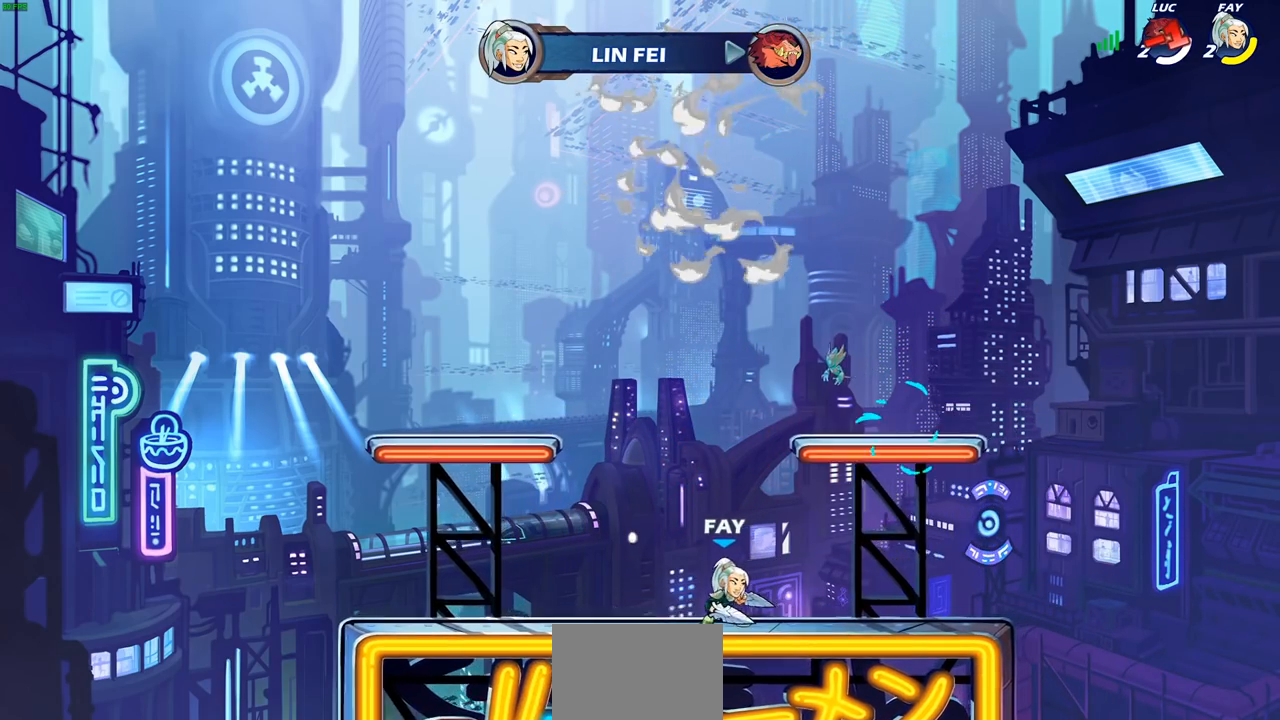
{"dt_ms": 500, "buttons": [], "left_stick": "center", "right_stick": "center", "events": []}
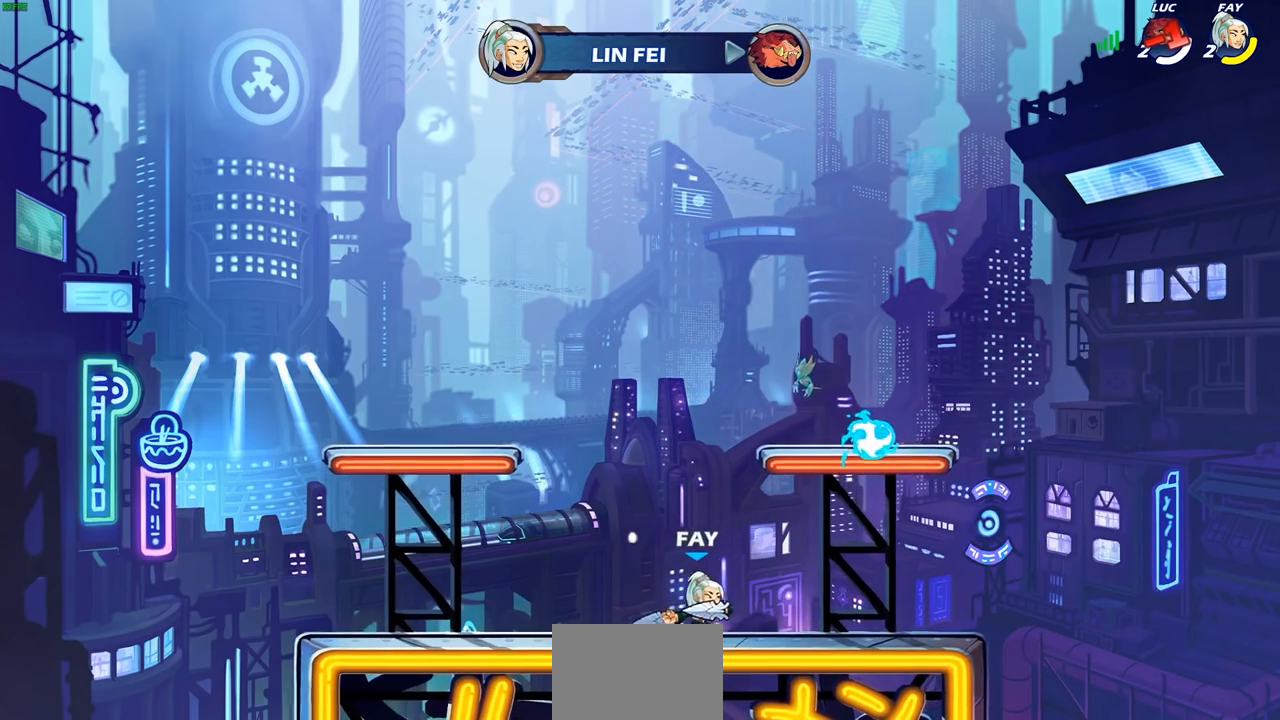
{"dt_ms": 500, "buttons": [], "left_stick": "center", "right_stick": "center", "events": []}
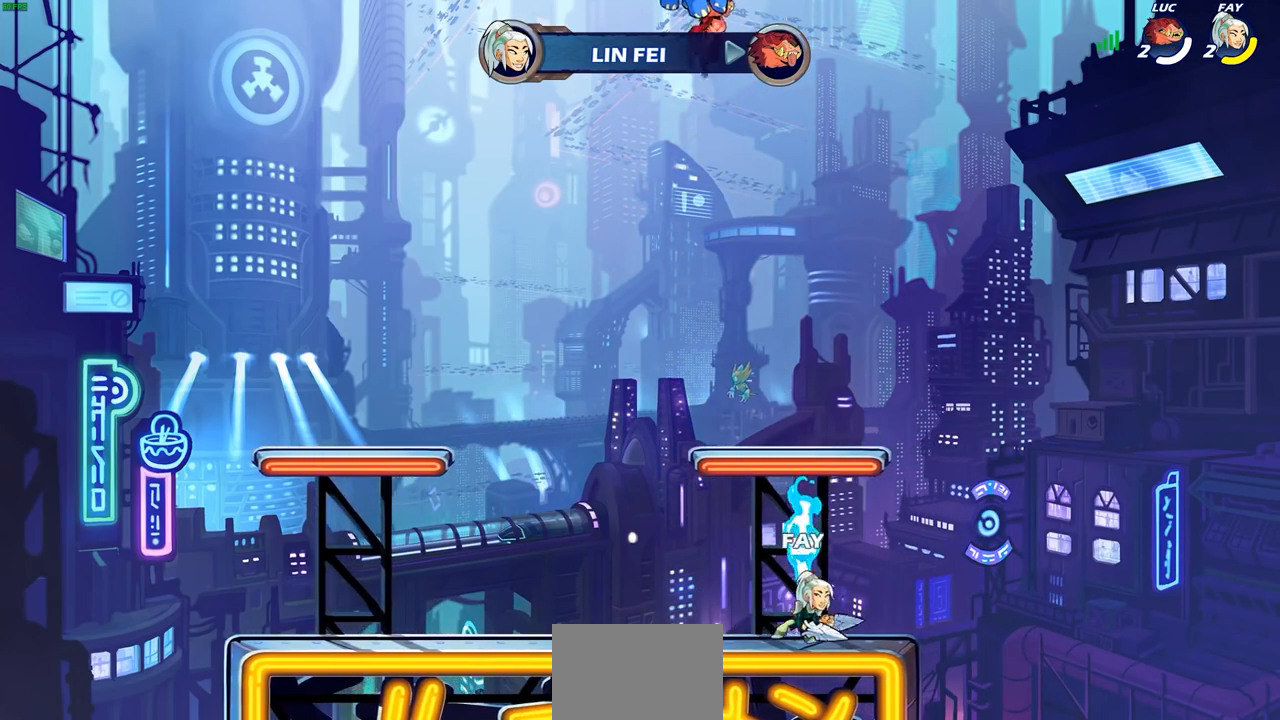
{"dt_ms": 500, "buttons": [], "left_stick": "center", "right_stick": "center", "events": []}
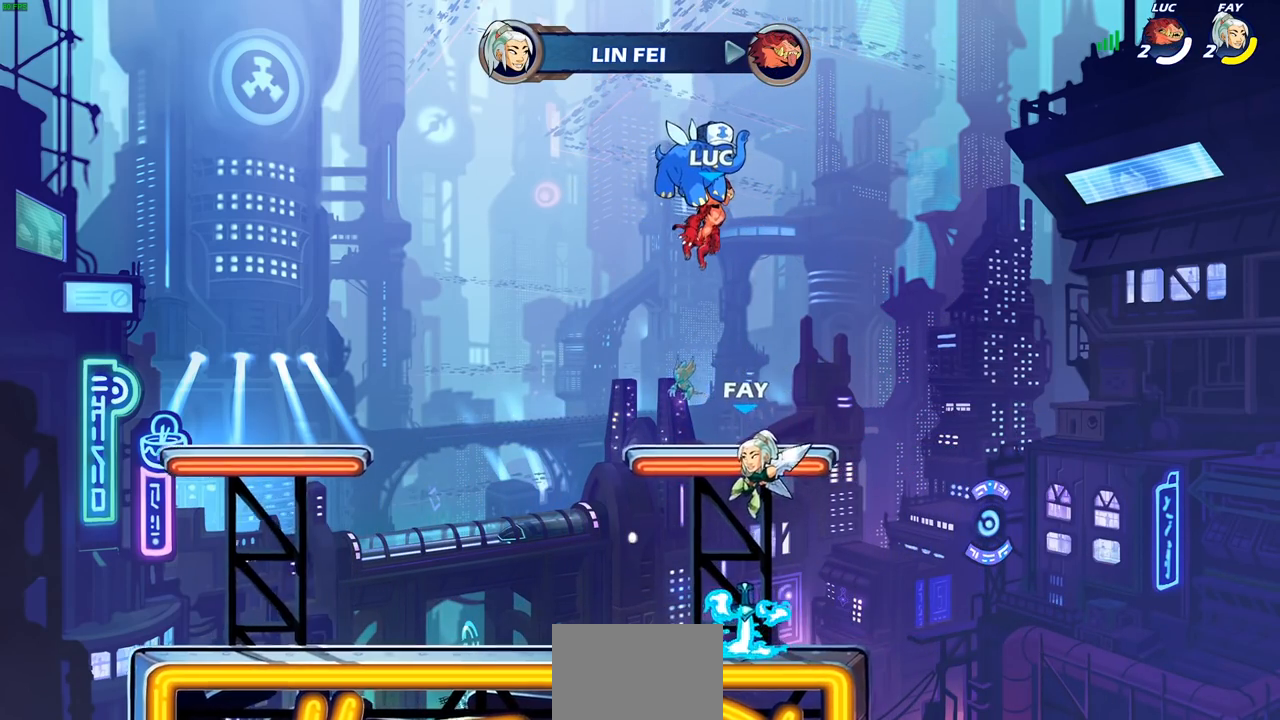
{"dt_ms": 500, "buttons": [], "left_stick": "center", "right_stick": "center", "events": []}
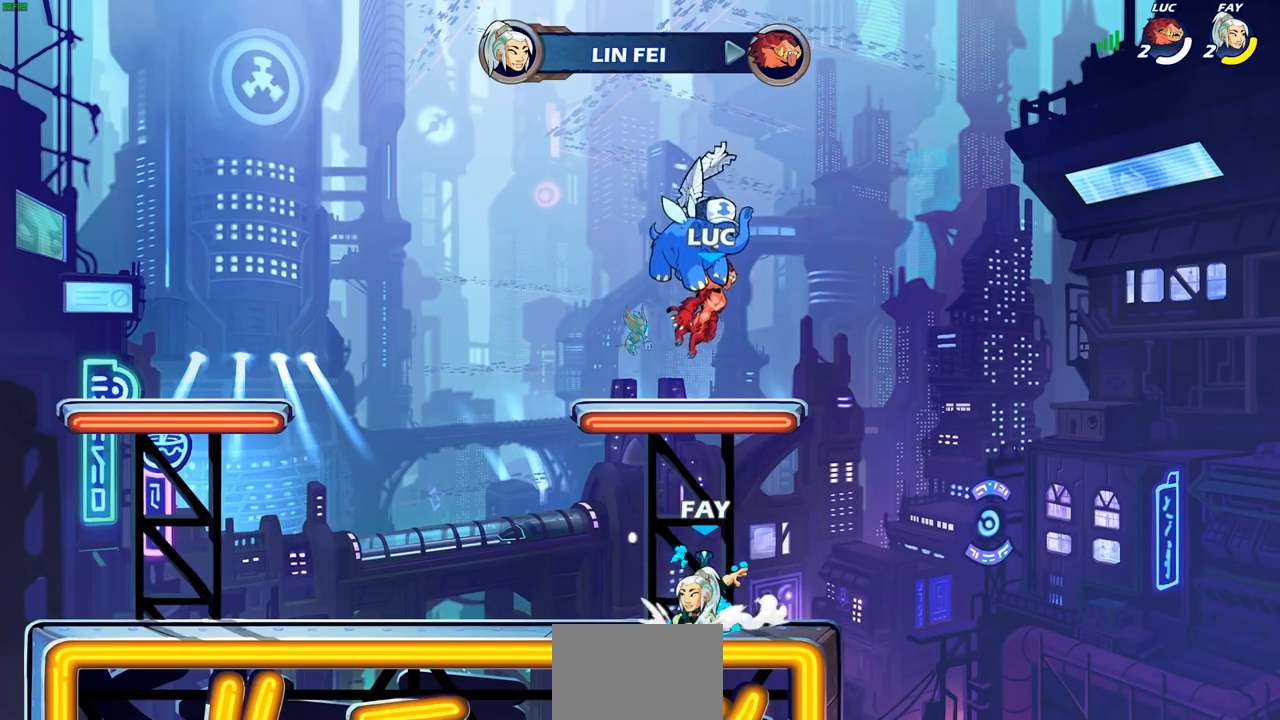
{"dt_ms": 500, "buttons": [], "left_stick": "center", "right_stick": "center", "events": []}
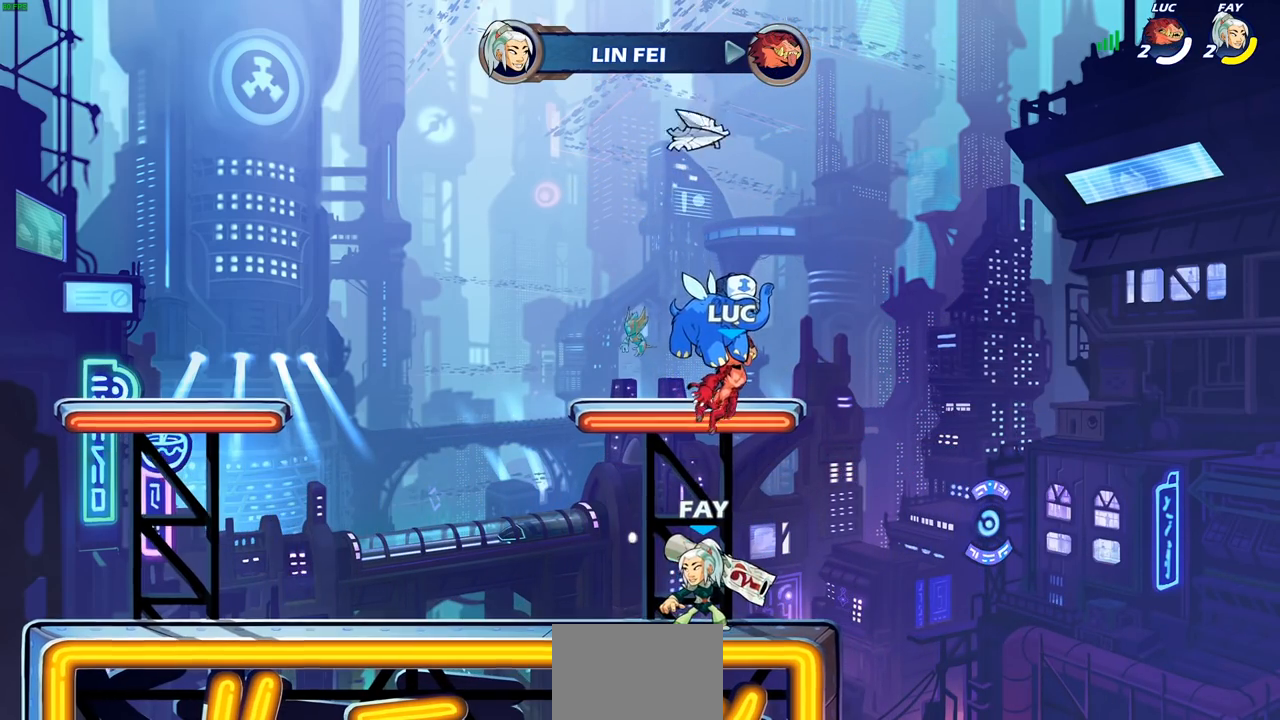
{"dt_ms": 500, "buttons": ["SELECT"], "left_stick": "center", "right_stick": "center", "events": [[33, "SELECT", "down"], [150, "L1", "down"], [367, "L1", "up"]]}
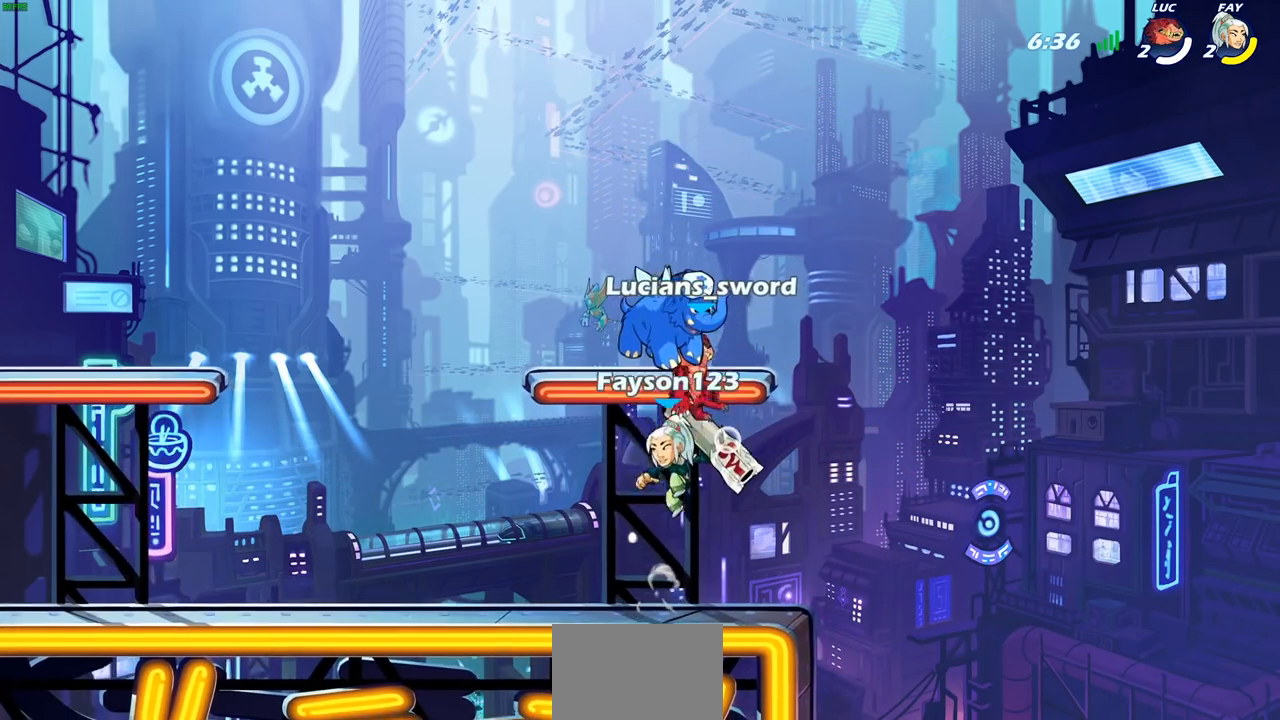
{"dt_ms": 500, "buttons": [], "left_stick": "center", "right_stick": "center", "events": [[350, "SELECT", "up"]]}
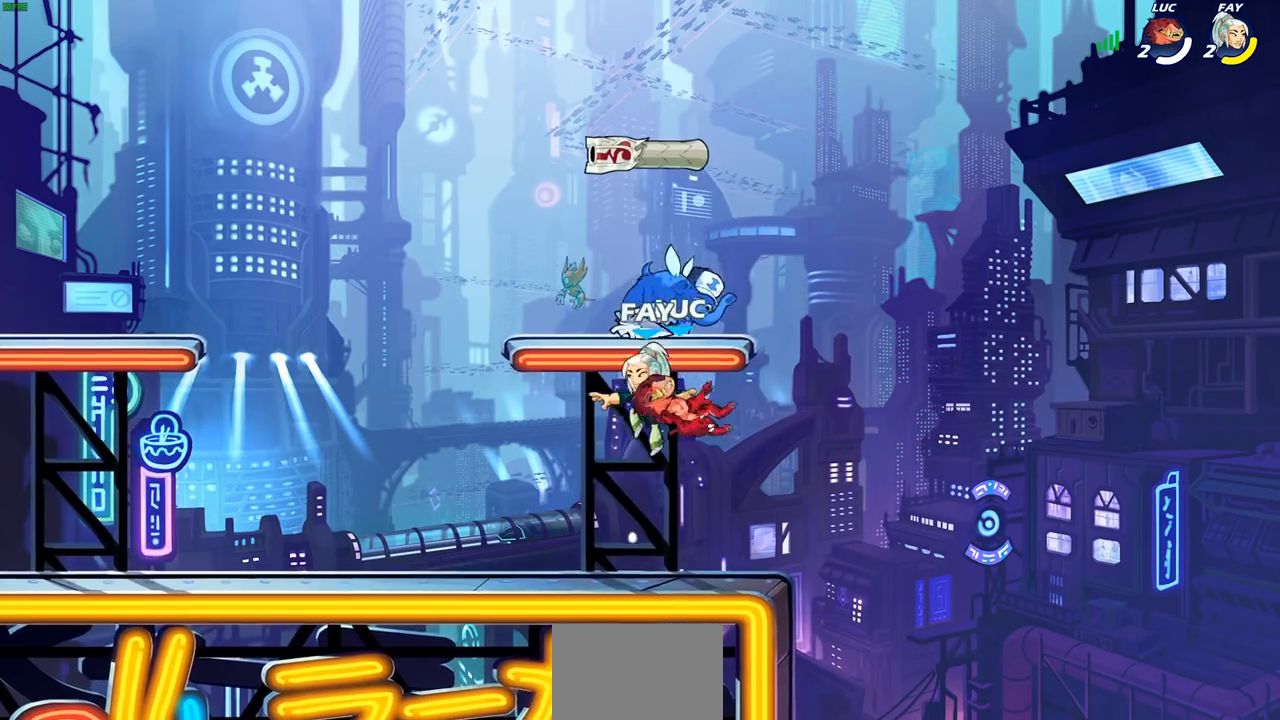
{"dt_ms": 500, "buttons": [], "left_stick": "center", "right_stick": "center", "events": [[83, "left_stick", "left"], [233, "left_stick", "center"], [250, "SQUARE", "down"], [317, "SQUARE", "up"]]}
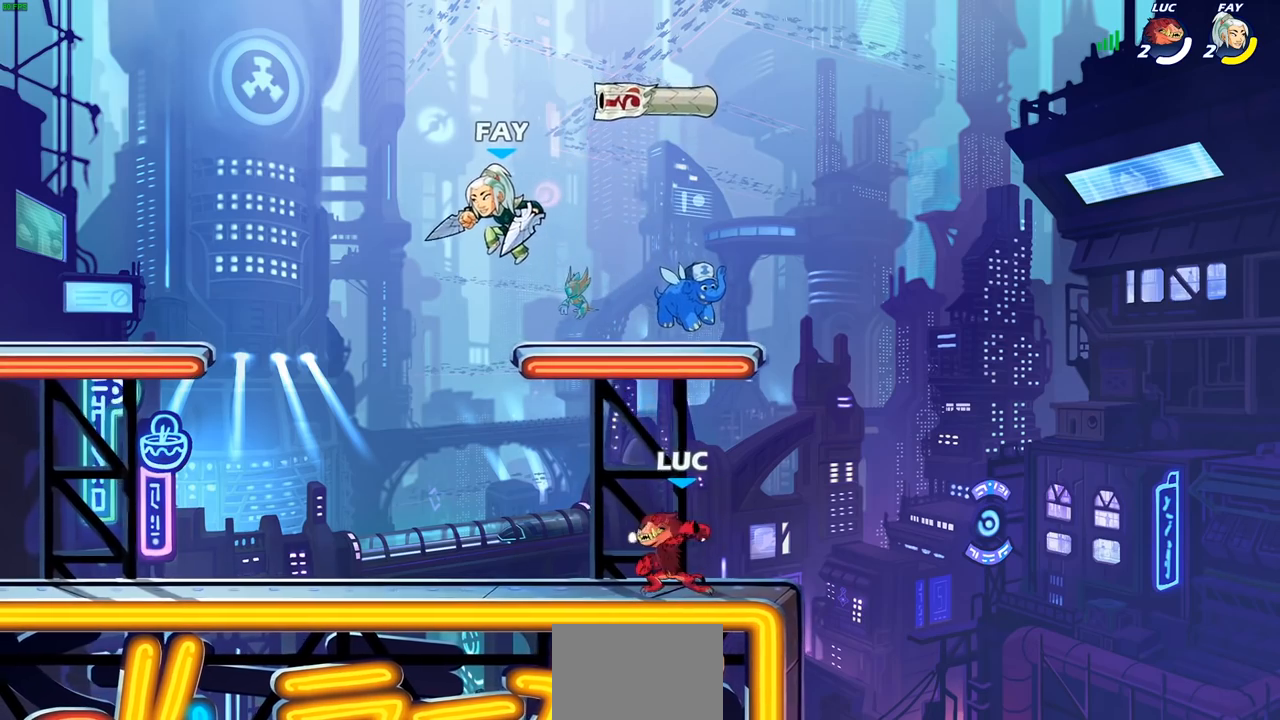
{"dt_ms": 500, "buttons": [], "left_stick": "center", "right_stick": "center", "events": [[283, "L1", "down"], [367, "L1", "up"]]}
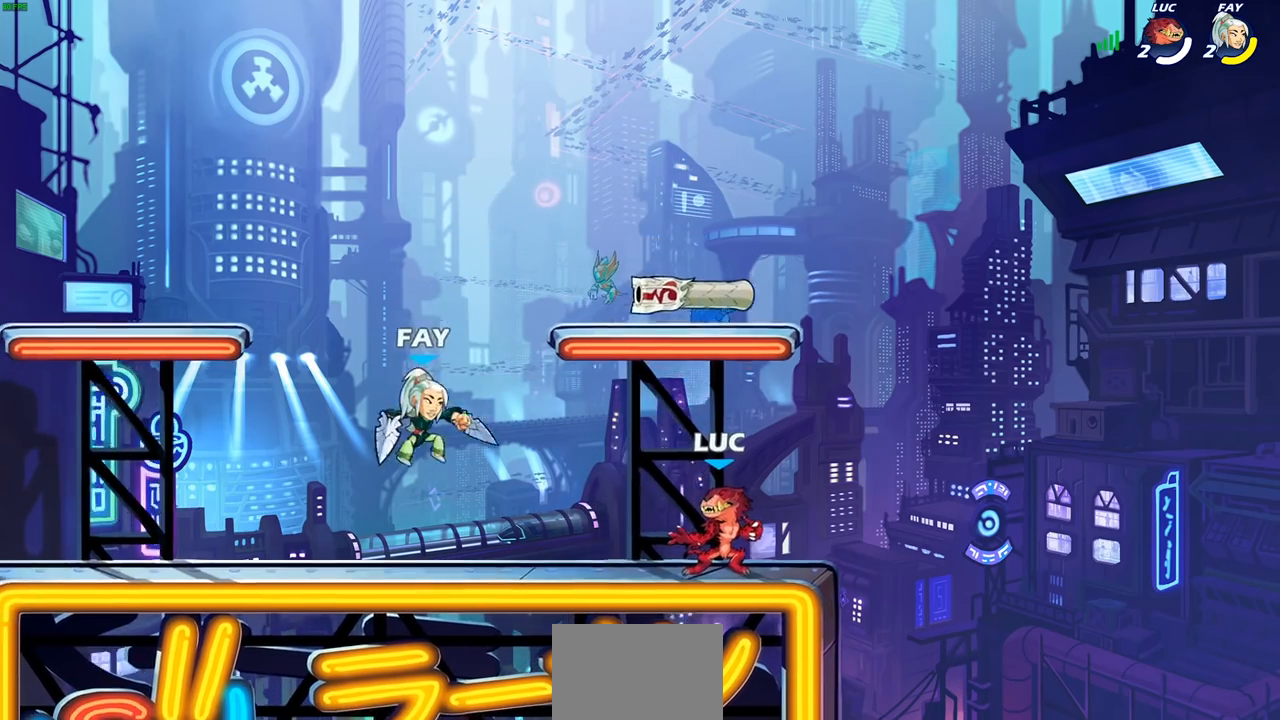
{"dt_ms": 500, "buttons": [], "left_stick": "center", "right_stick": "center", "events": [[83, "L1", "down"], [133, "L1", "up"]]}
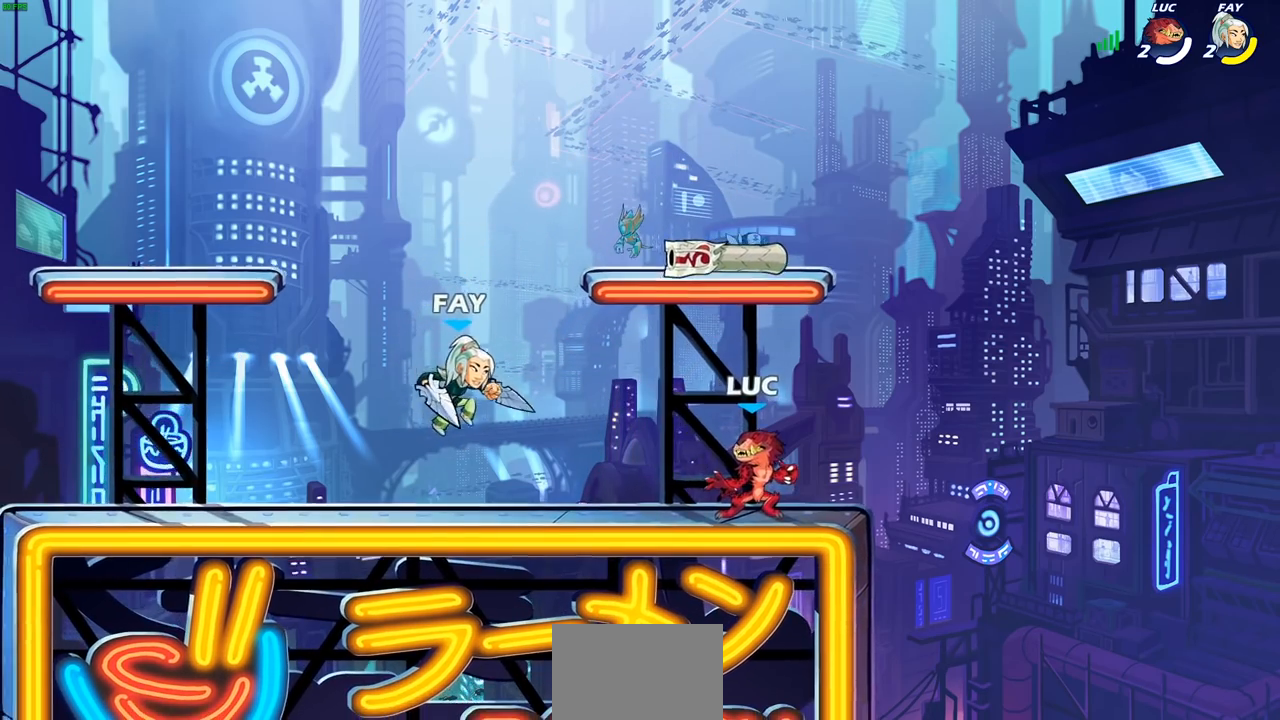
{"dt_ms": 500, "buttons": ["CROSS", "CIRCLE"], "left_stick": "down-left", "right_stick": "center", "events": [[183, "left_stick", "down-left"], [200, "R2", "down"], [233, "SQUARE", "down"], [283, "R2", "up"], [333, "SQUARE", "up"], [450, "CROSS", "down"], [500, "CIRCLE", "down"]]}